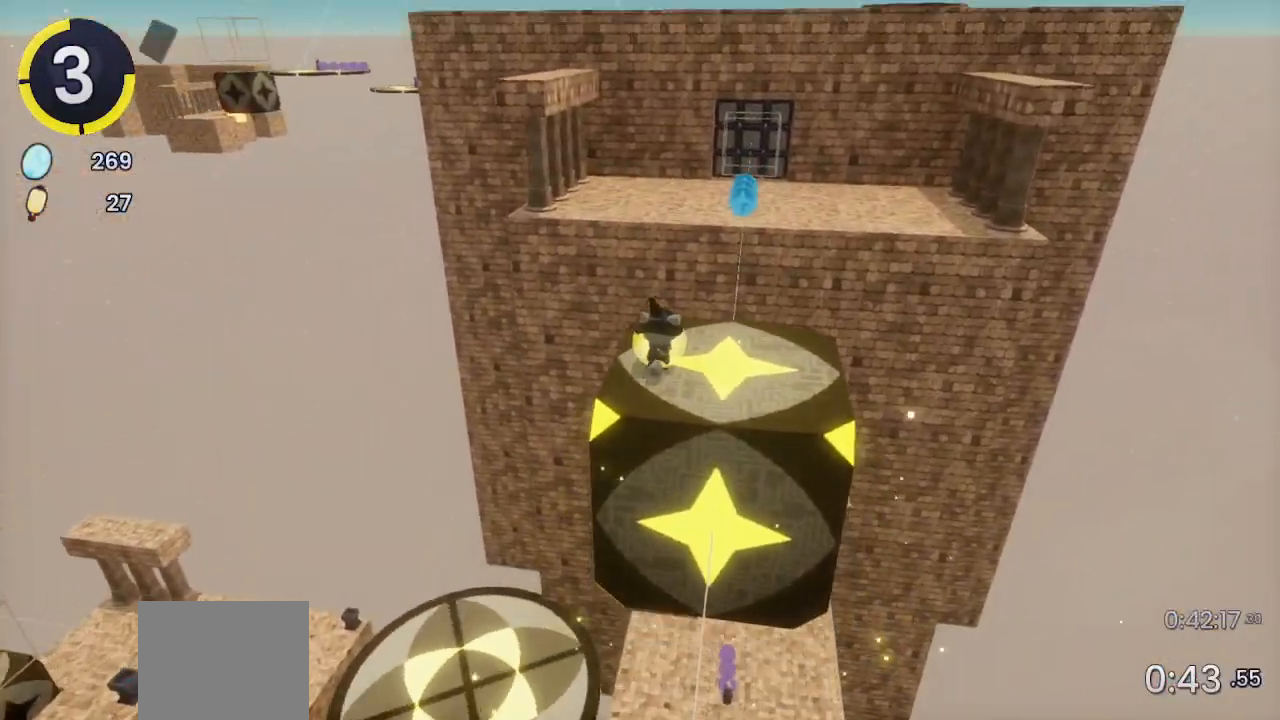
Gameplay with a controller (PlayStation layout); each line is a JSON object with the inputs held at the frame after it. "events" lists button and stick changes between this image and that frame as [ms after this image, input, new state], when the widget could be followed in between.
{"buttons": [], "left_stick": "center", "right_stick": "center", "events": []}
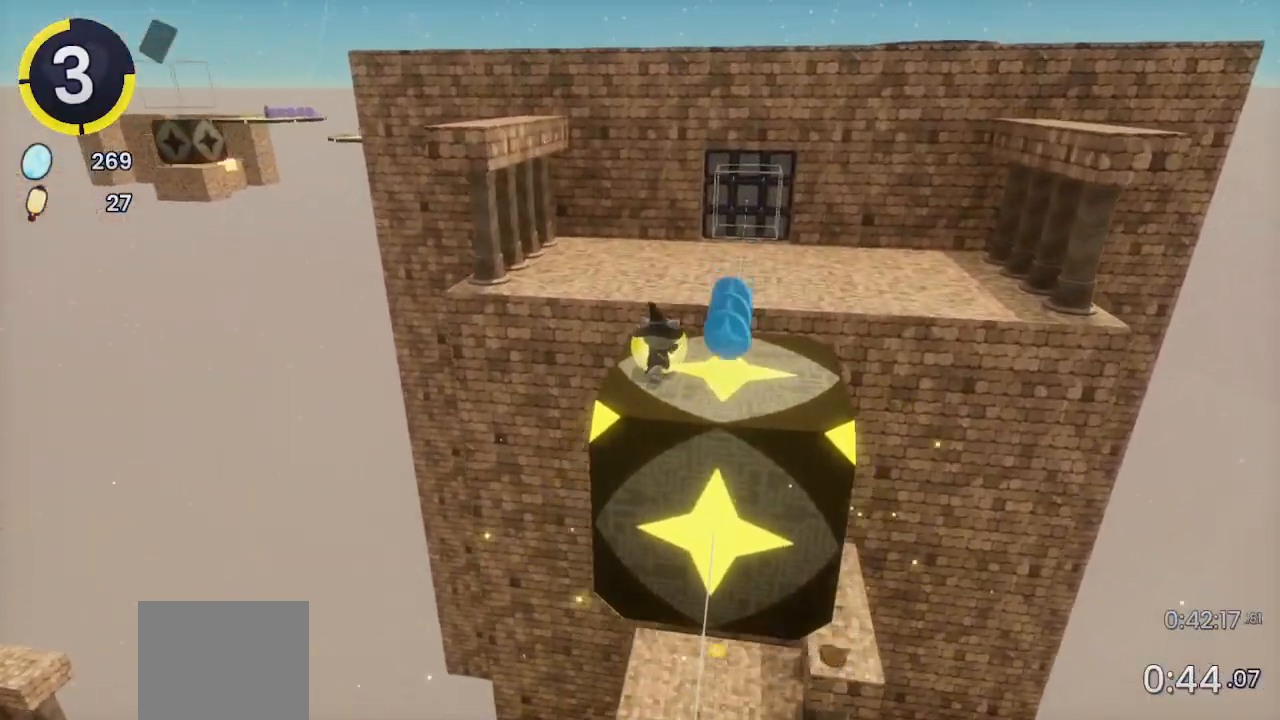
{"buttons": [], "left_stick": "center", "right_stick": "left", "events": [[433, "right_stick", "left"]]}
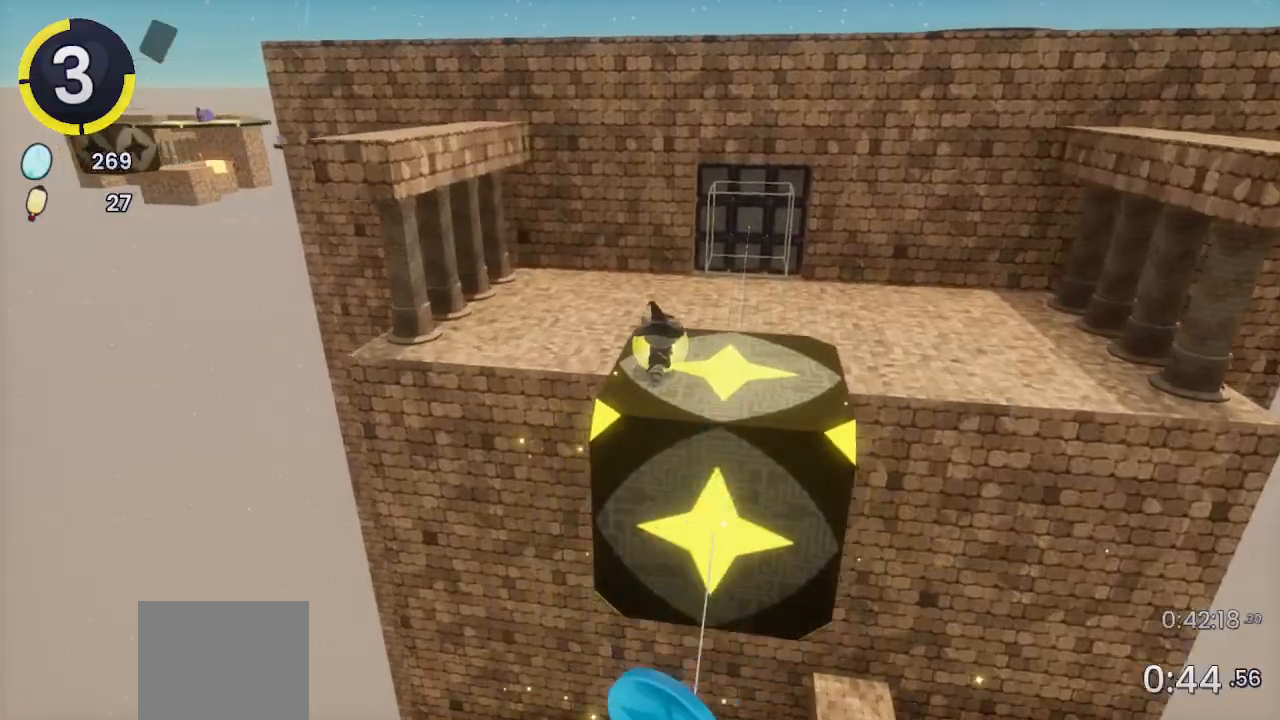
{"buttons": [], "left_stick": "up-left", "right_stick": "center", "events": [[100, "left_stick", "up-left"], [167, "right_stick", "center"]]}
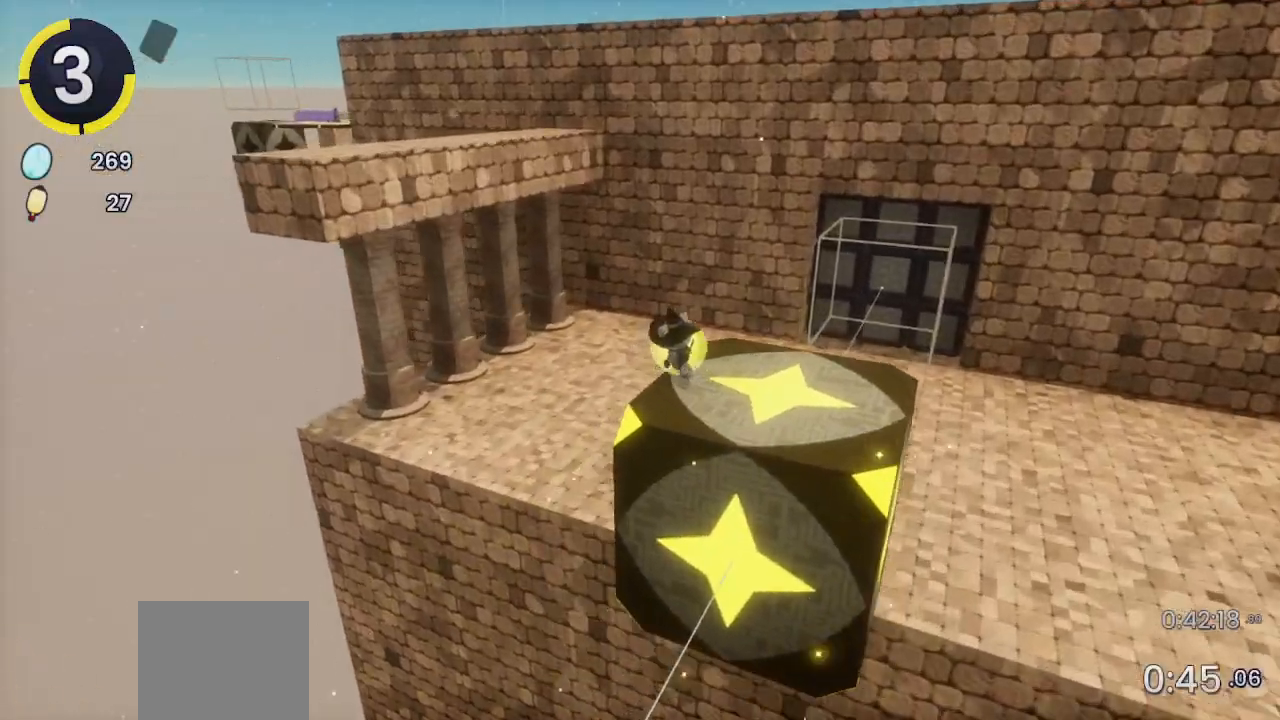
{"buttons": [], "left_stick": "up-left", "right_stick": "center", "events": [[67, "CROSS", "down"], [333, "CROSS", "up"]]}
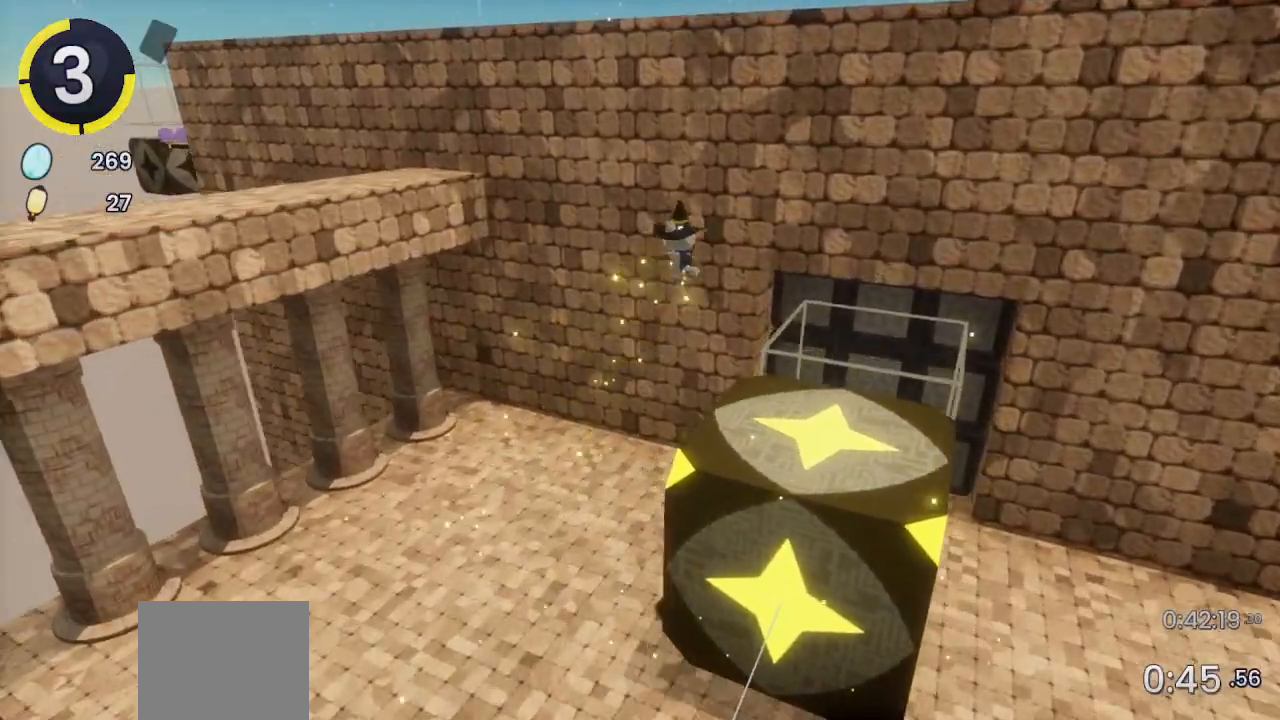
{"buttons": [], "left_stick": "up-left", "right_stick": "center", "events": [[67, "CROSS", "down"], [267, "CROSS", "up"], [367, "right_stick", "left"], [500, "right_stick", "center"]]}
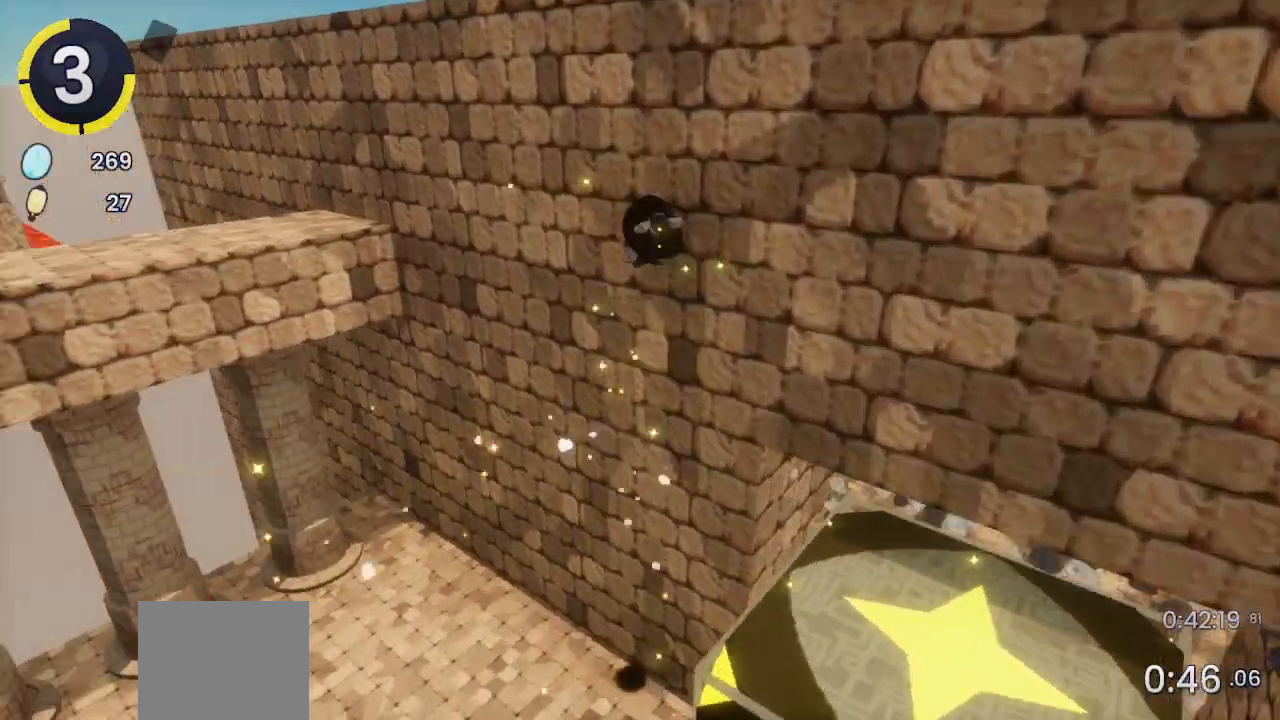
{"buttons": [], "left_stick": "up", "right_stick": "center", "events": [[133, "CROSS", "down"], [333, "CROSS", "up"], [467, "left_stick", "up"]]}
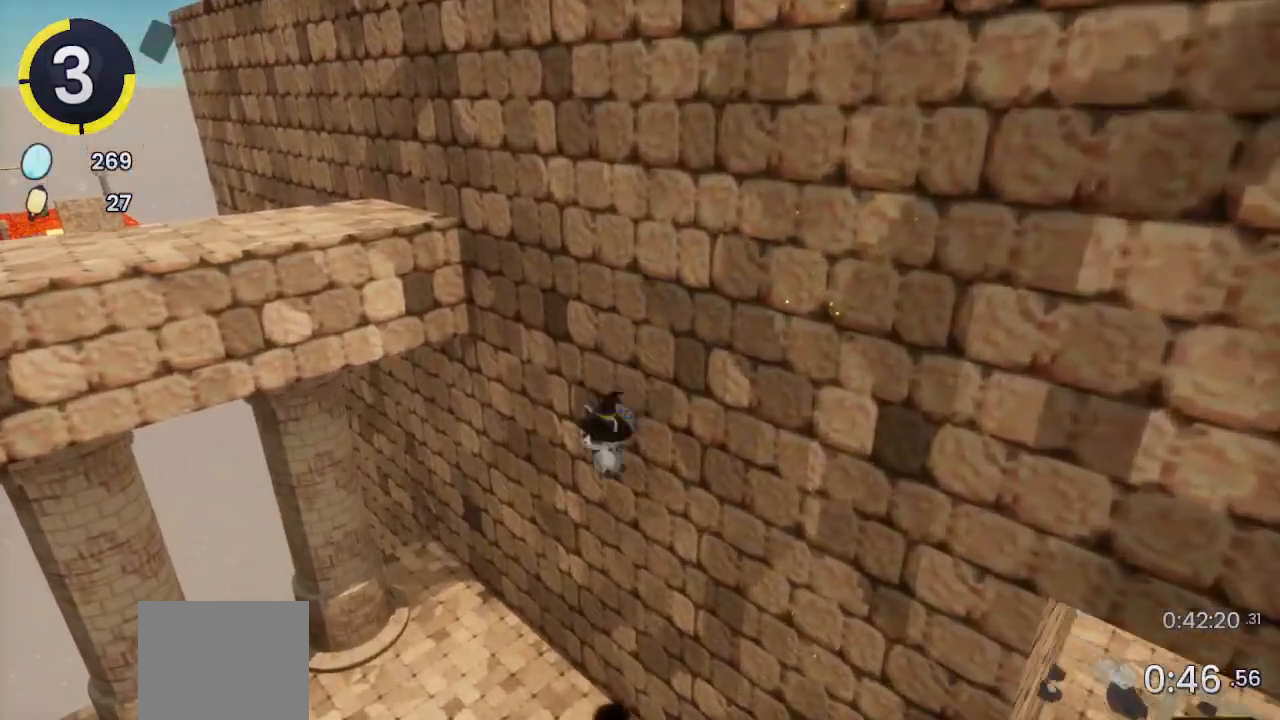
{"buttons": [], "left_stick": "up", "right_stick": "center", "events": [[267, "CROSS", "down"], [500, "CROSS", "up"]]}
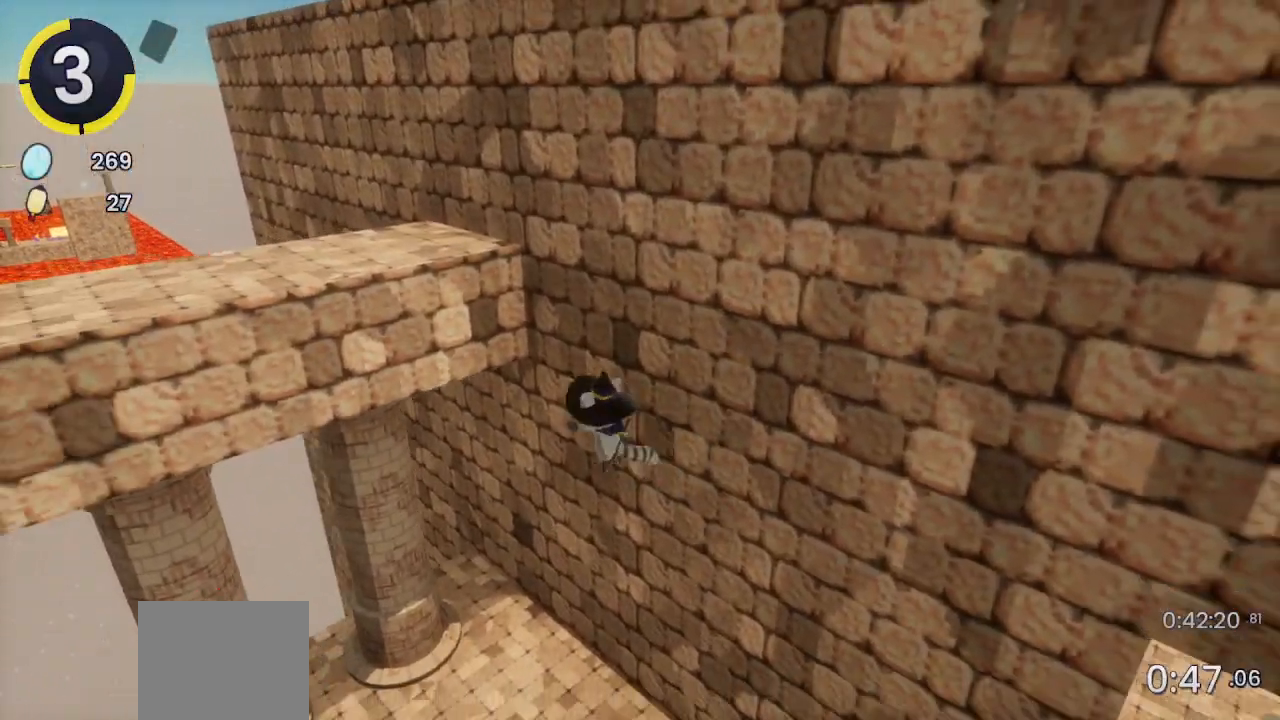
{"buttons": ["R2"], "left_stick": "up", "right_stick": "center", "events": [[167, "SQUARE", "down"], [233, "SQUARE", "up"], [500, "R2", "down"]]}
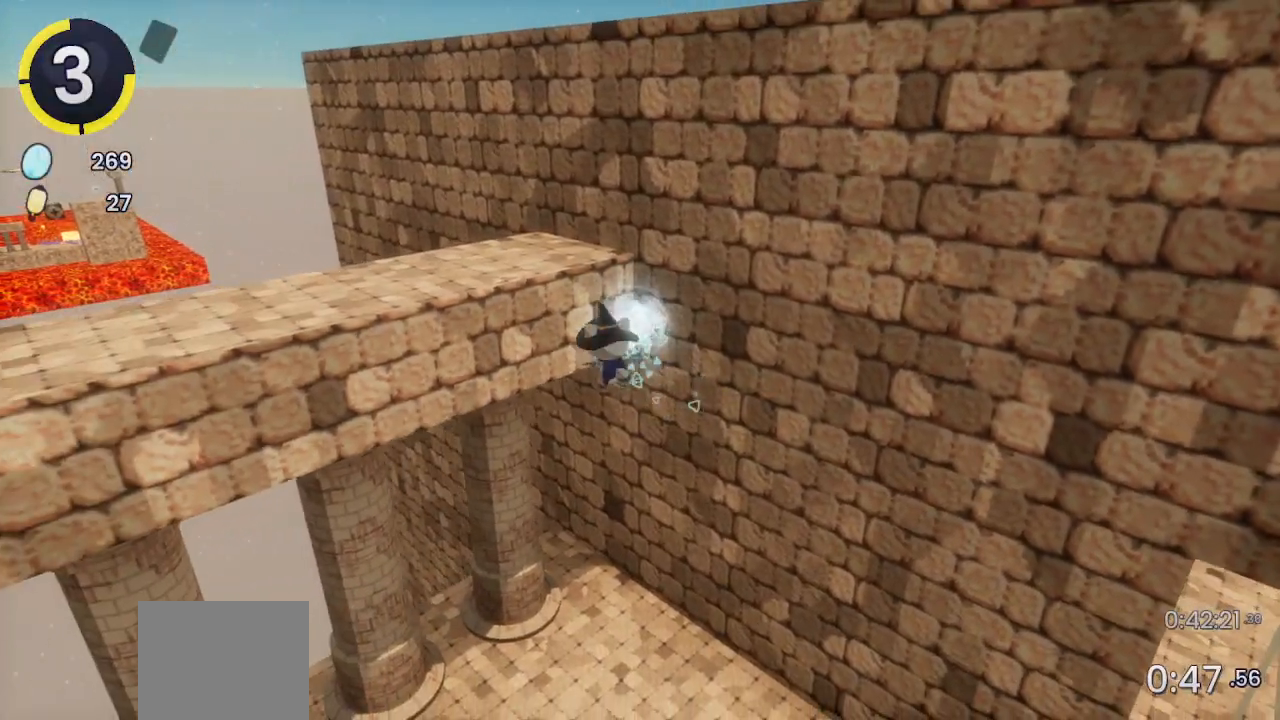
{"buttons": [], "left_stick": "up", "right_stick": "left", "events": [[200, "R2", "up"], [267, "CROSS", "down"], [433, "CROSS", "up"], [433, "right_stick", "left"]]}
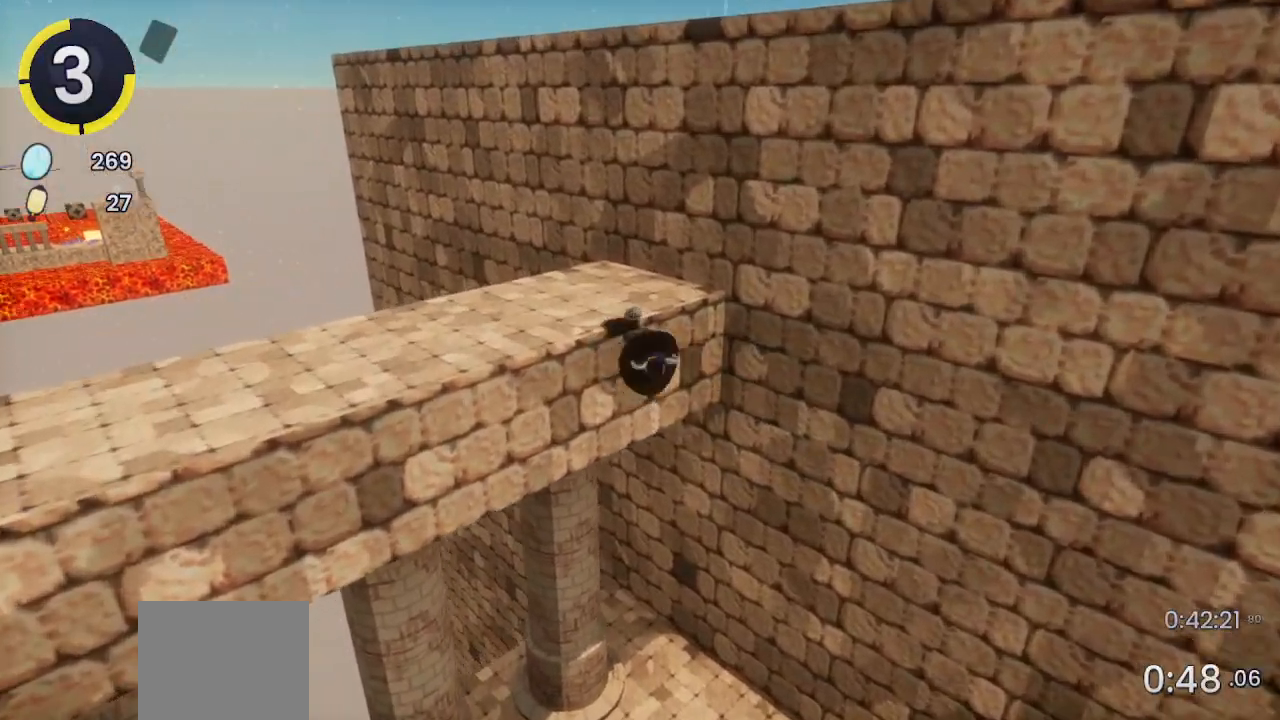
{"buttons": [], "left_stick": "up", "right_stick": "center", "events": [[200, "right_stick", "center"]]}
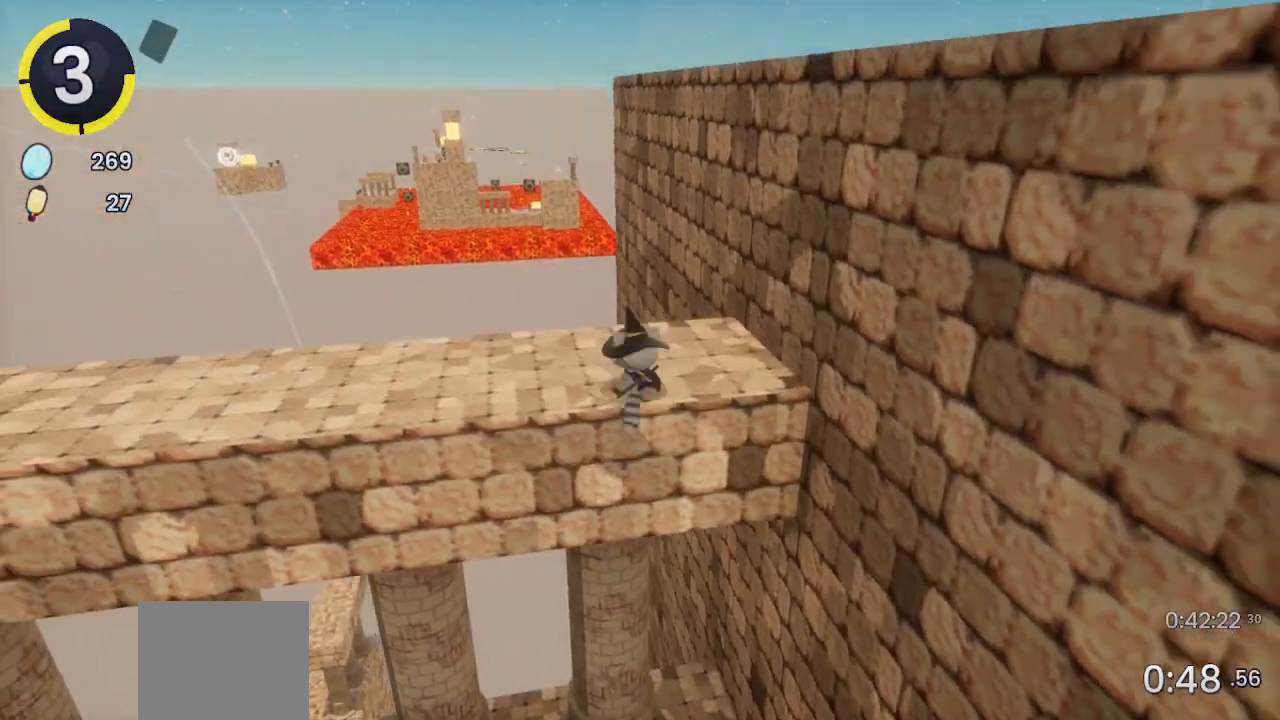
{"buttons": ["CROSS"], "left_stick": "up", "right_stick": "center", "events": [[100, "CROSS", "down"], [200, "CROSS", "up"], [267, "L2", "down"], [400, "CROSS", "down"], [400, "L2", "up"]]}
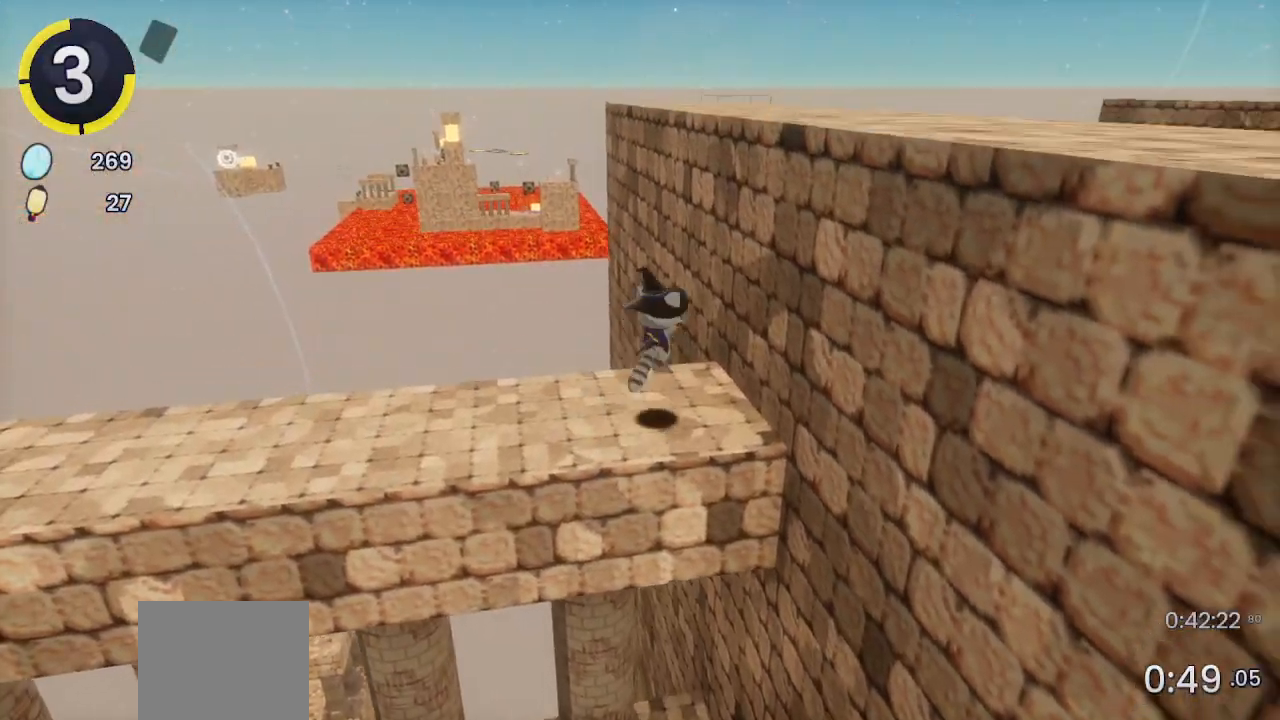
{"buttons": [], "left_stick": "right", "right_stick": "center", "events": [[33, "CROSS", "up"], [100, "left_stick", "up-right"], [133, "CROSS", "down"], [367, "CROSS", "up"], [433, "left_stick", "right"]]}
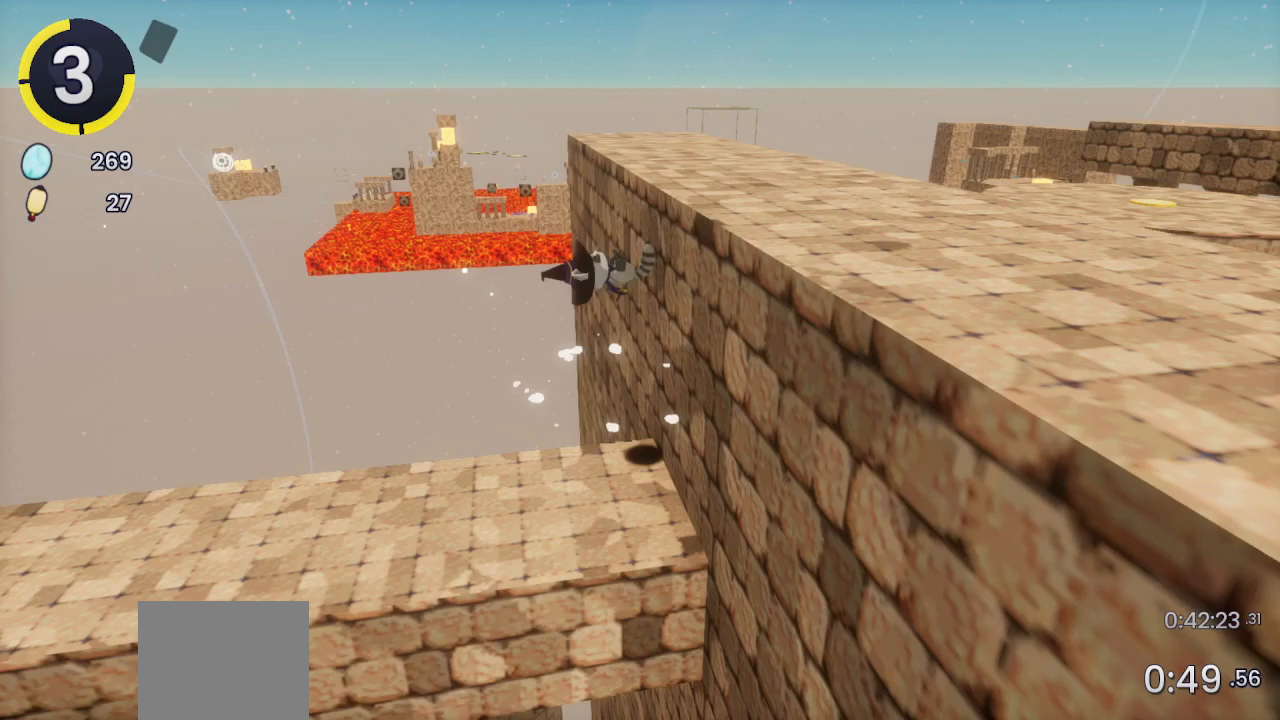
{"buttons": ["R2"], "left_stick": "up-right", "right_stick": "left", "events": [[33, "CROSS", "down"], [133, "left_stick", "up-right"], [167, "CROSS", "up"], [267, "R2", "down"], [267, "right_stick", "left"]]}
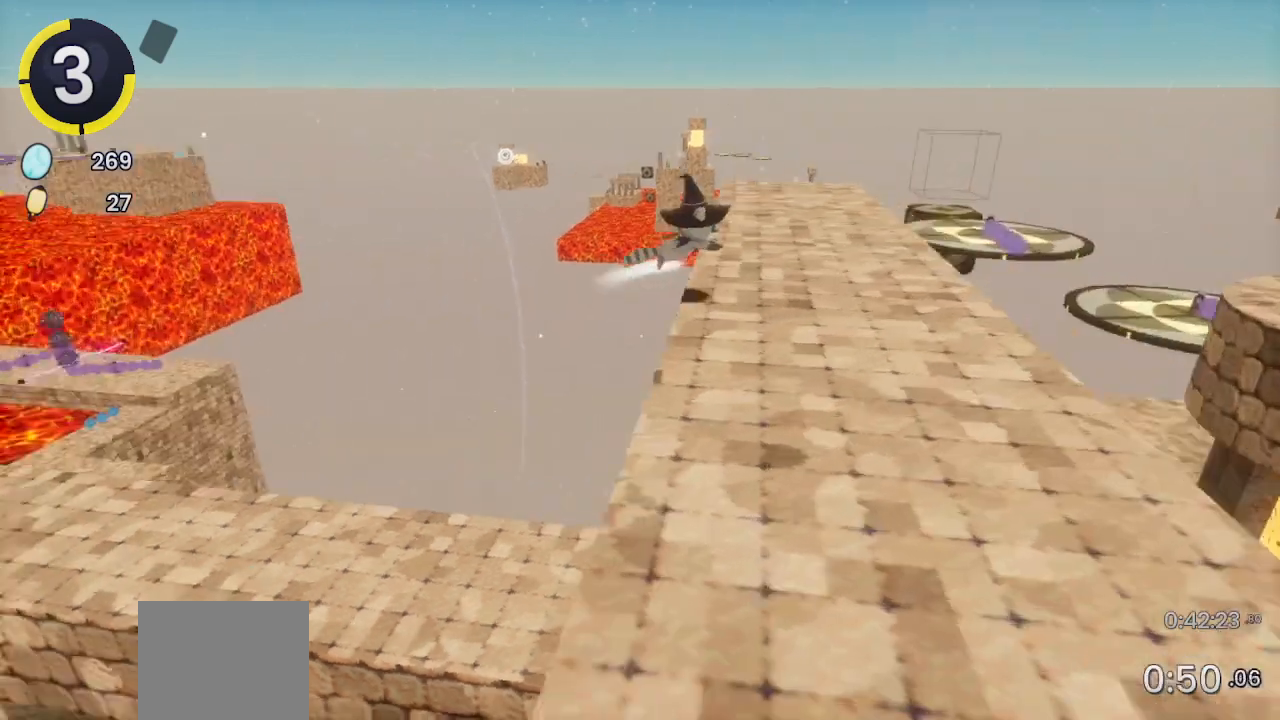
{"buttons": [], "left_stick": "up-right", "right_stick": "center", "events": [[100, "R2", "up"], [167, "right_stick", "center"], [367, "CROSS", "down"], [367, "R2", "down"], [433, "CROSS", "up"], [433, "R2", "up"]]}
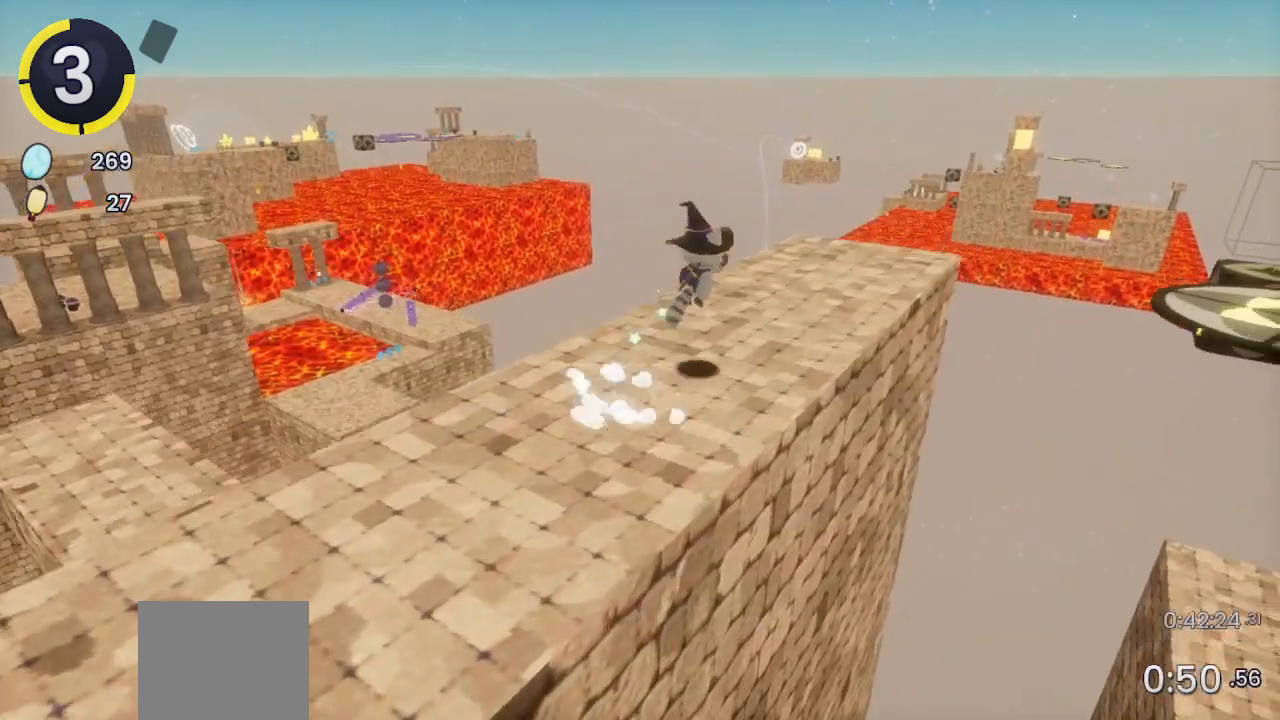
{"buttons": ["CROSS"], "left_stick": "up-right", "right_stick": "center", "events": [[100, "right_stick", "right"], [233, "right_stick", "center"], [467, "CROSS", "down"]]}
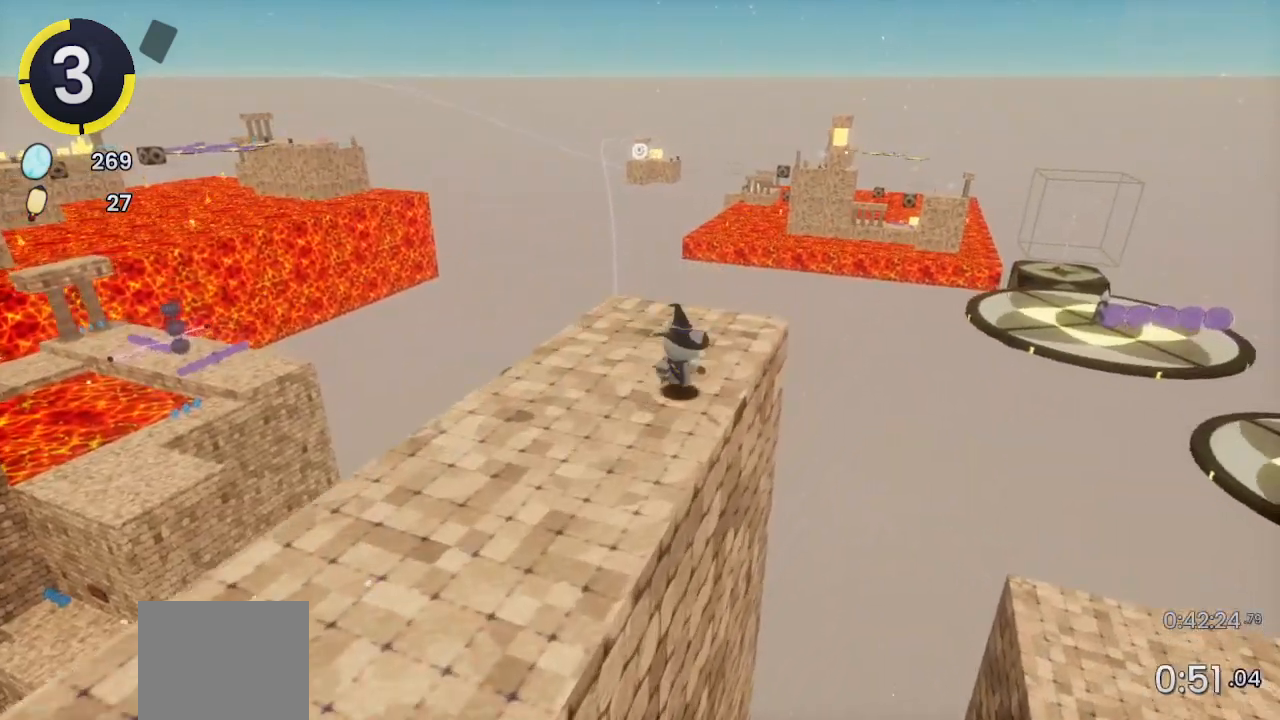
{"buttons": [], "left_stick": "up-right", "right_stick": "right", "events": [[233, "CROSS", "up"], [367, "right_stick", "right"]]}
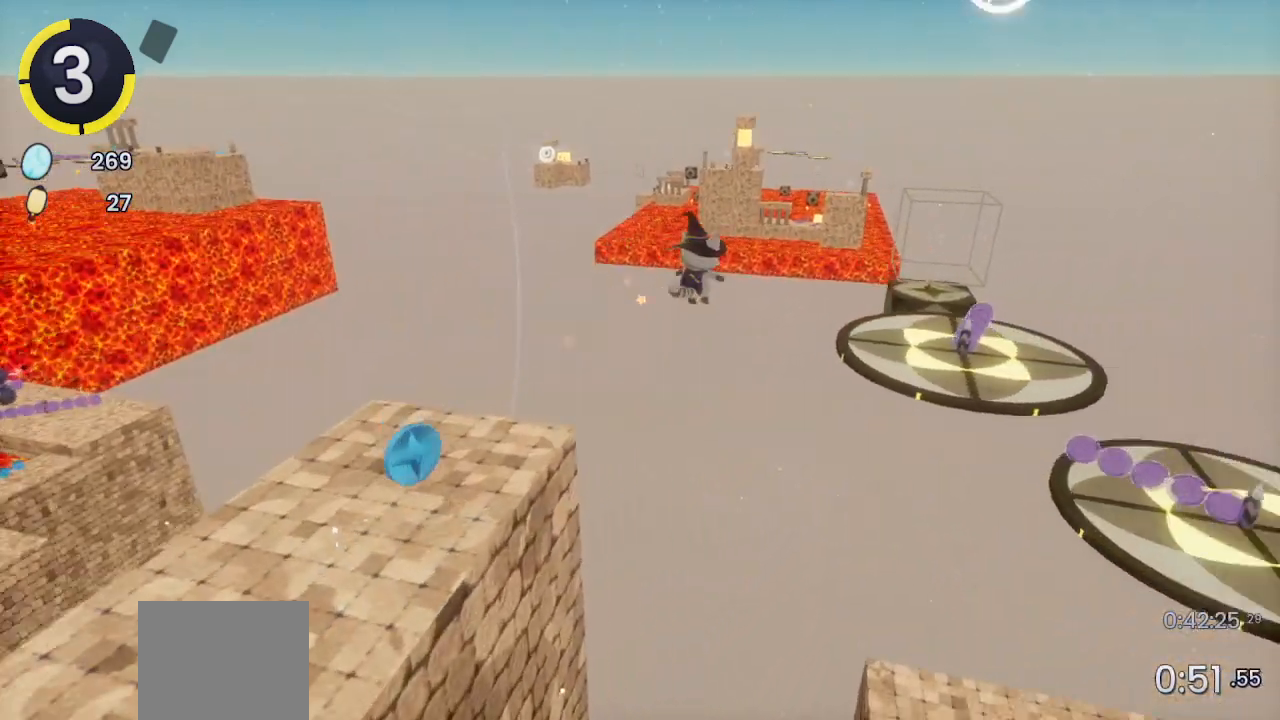
{"buttons": [], "left_stick": "up-right", "right_stick": "center", "events": [[33, "right_stick", "center"]]}
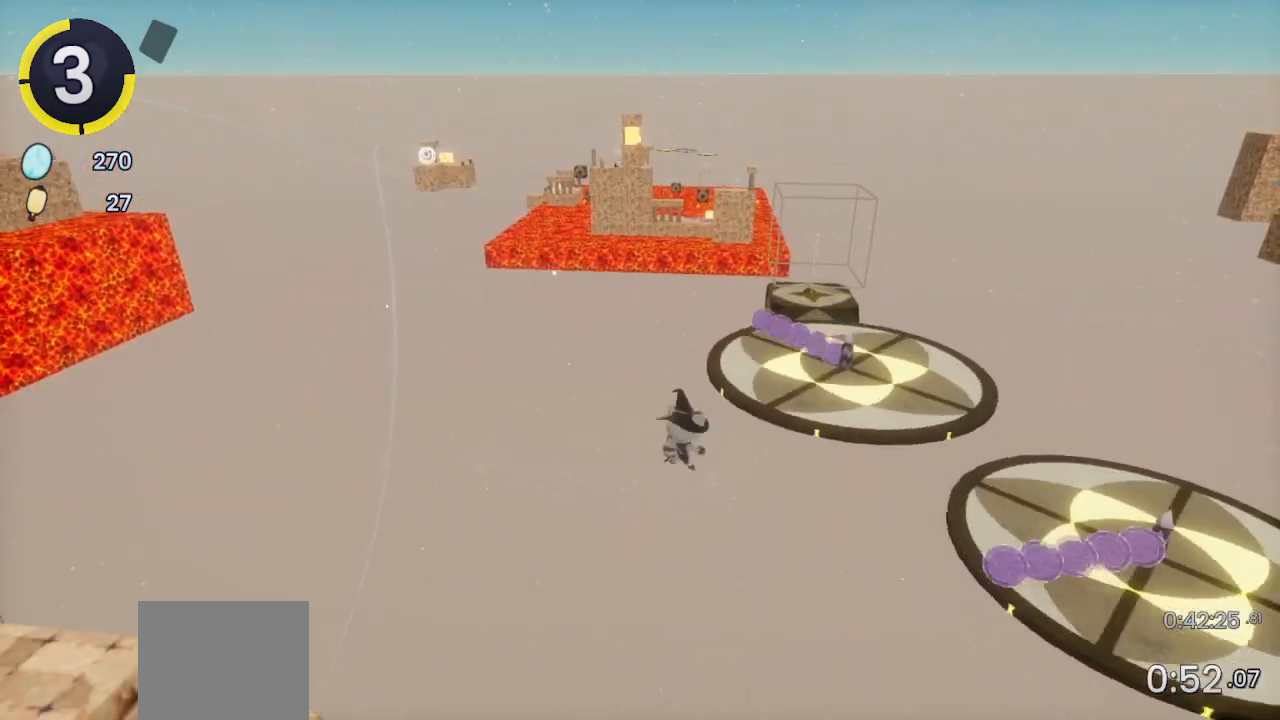
{"buttons": [], "left_stick": "up", "right_stick": "center", "events": [[33, "CROSS", "down"], [200, "CROSS", "up"], [267, "left_stick", "up"]]}
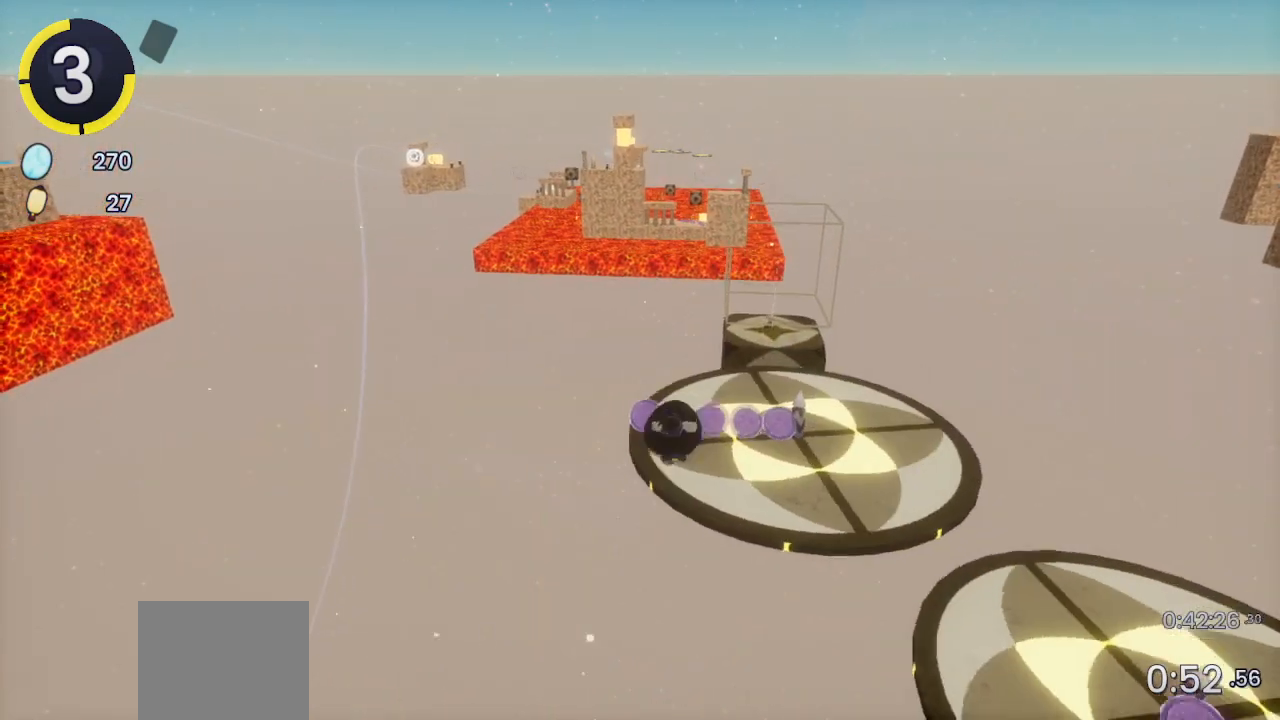
{"buttons": [], "left_stick": "up-right", "right_stick": "center", "events": [[167, "R2", "down"], [167, "right_stick", "left"], [267, "right_stick", "center"], [367, "R2", "up"], [400, "left_stick", "up-right"]]}
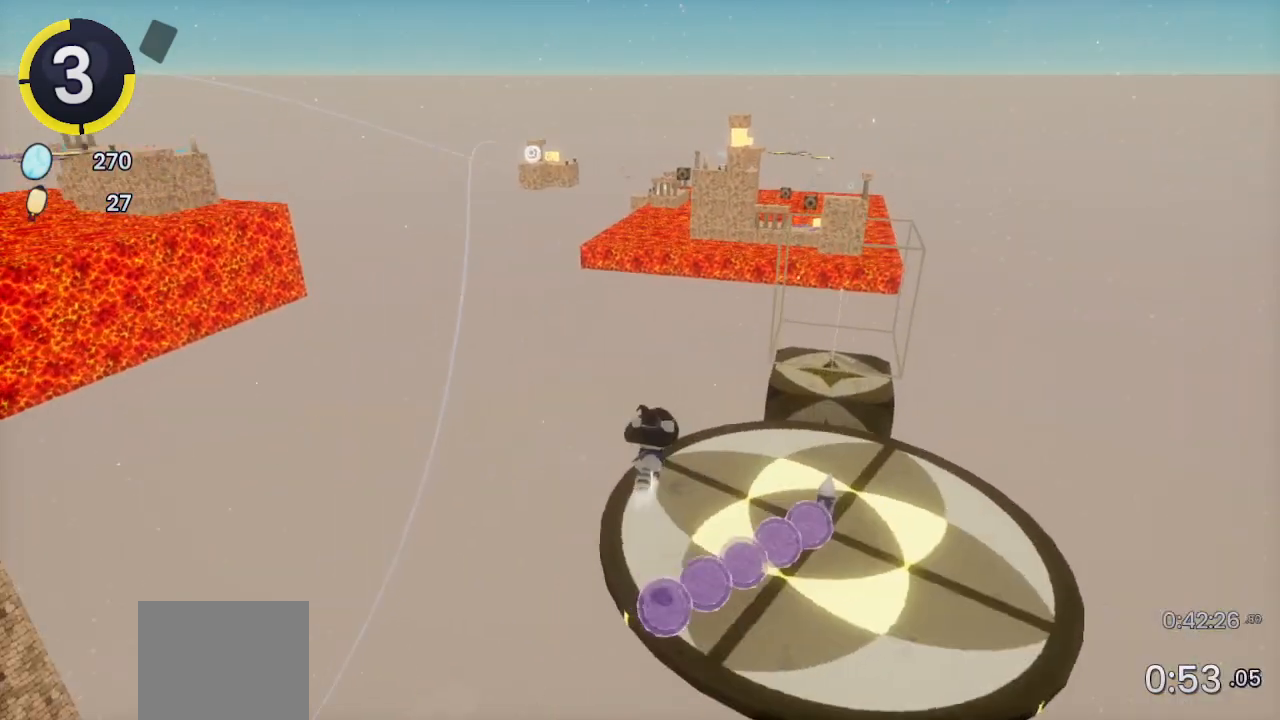
{"buttons": ["R2"], "left_stick": "up-right", "right_stick": "center", "events": [[33, "right_stick", "left"], [167, "right_stick", "center"], [500, "R2", "down"]]}
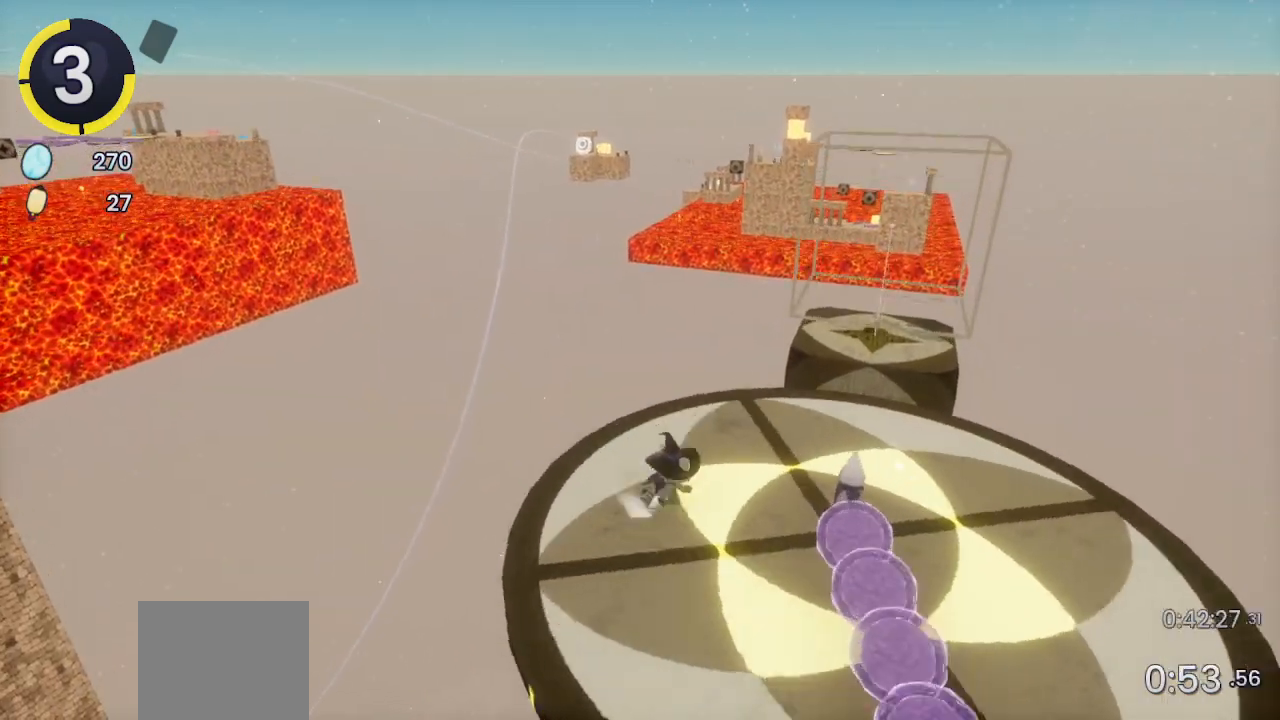
{"buttons": [], "left_stick": "up-right", "right_stick": "center", "events": [[67, "CROSS", "down"], [200, "CROSS", "up"], [200, "R2", "up"], [300, "CROSS", "down"], [433, "CROSS", "up"]]}
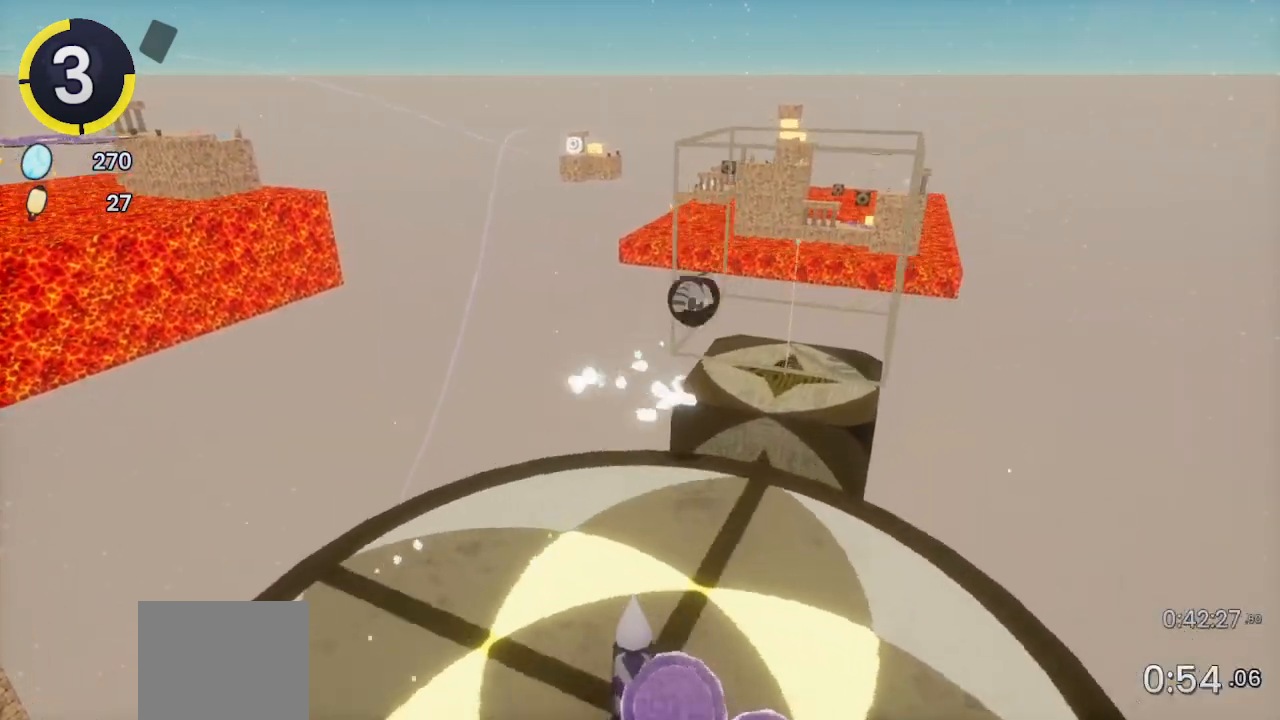
{"buttons": [], "left_stick": "center", "right_stick": "center", "events": [[33, "right_stick", "right"], [267, "L2", "down"], [267, "right_stick", "center"], [433, "L2", "up"], [500, "left_stick", "center"]]}
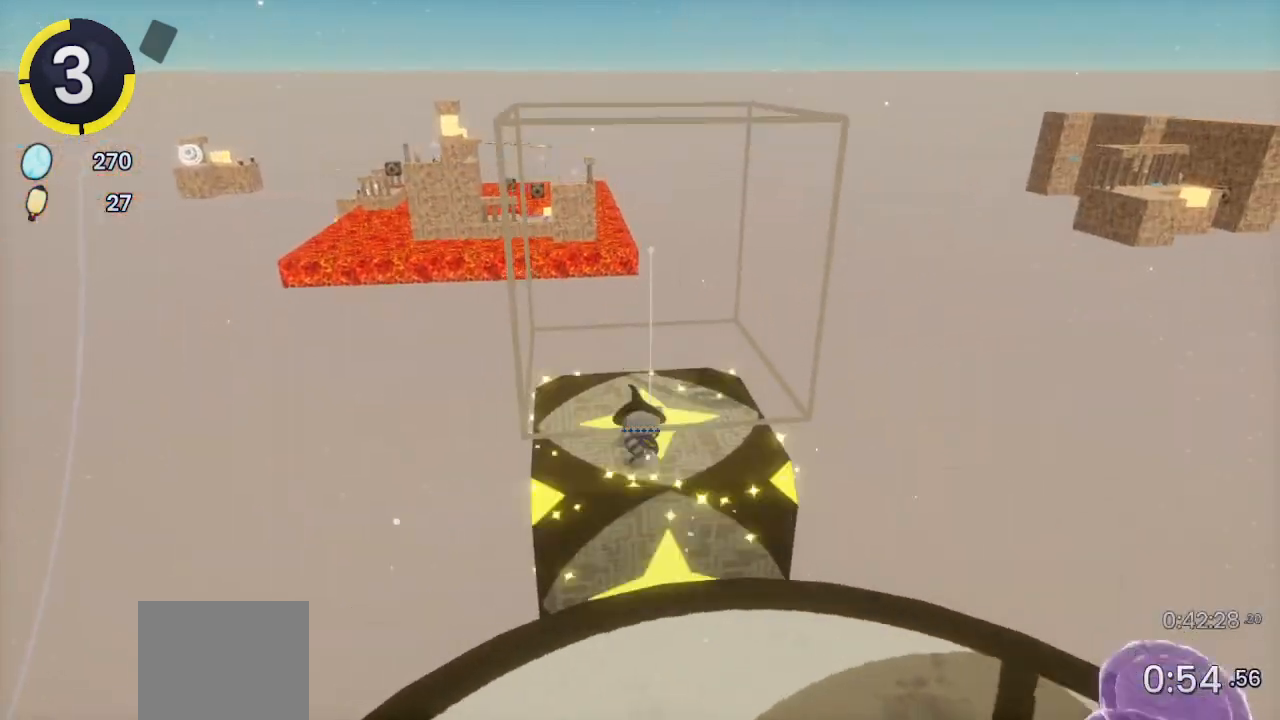
{"buttons": [], "left_stick": "center", "right_stick": "center", "events": []}
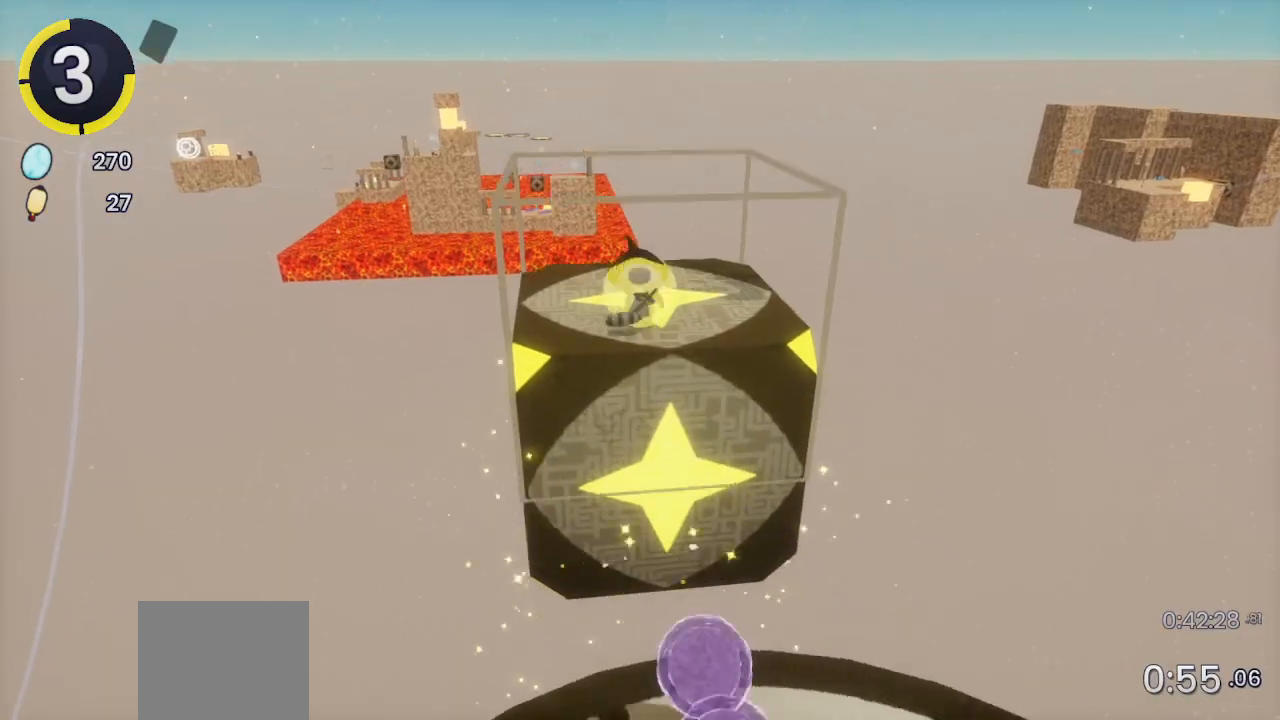
{"buttons": [], "left_stick": "center", "right_stick": "center", "events": [[100, "CROSS", "down"], [367, "CROSS", "up"]]}
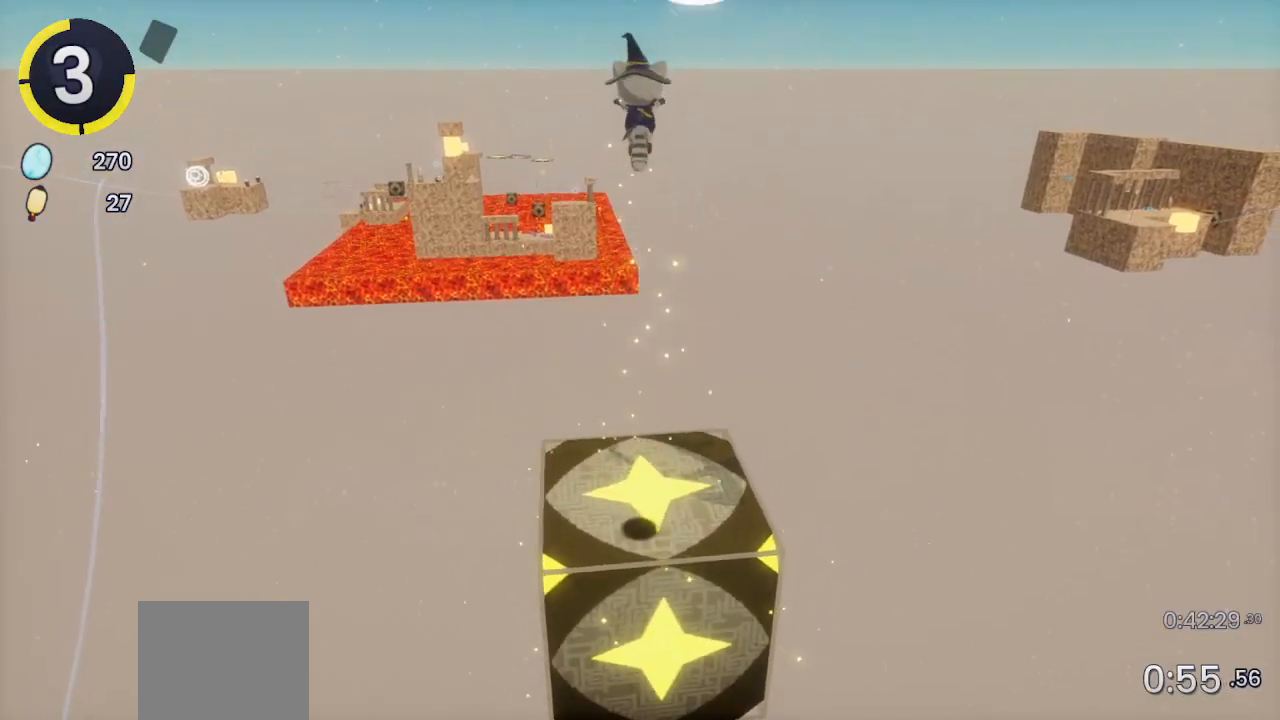
{"buttons": [], "left_stick": "center", "right_stick": "center", "events": [[67, "CROSS", "down"], [233, "CROSS", "up"]]}
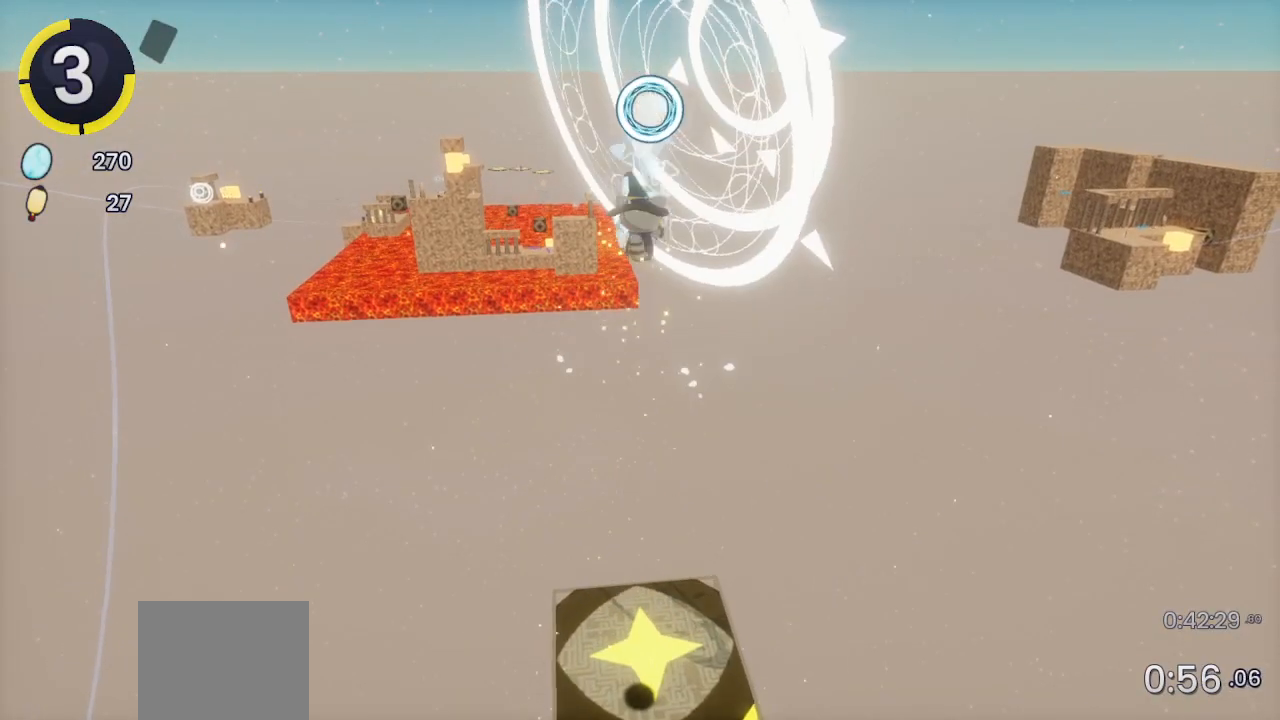
{"buttons": [], "left_stick": "center", "right_stick": "center", "events": []}
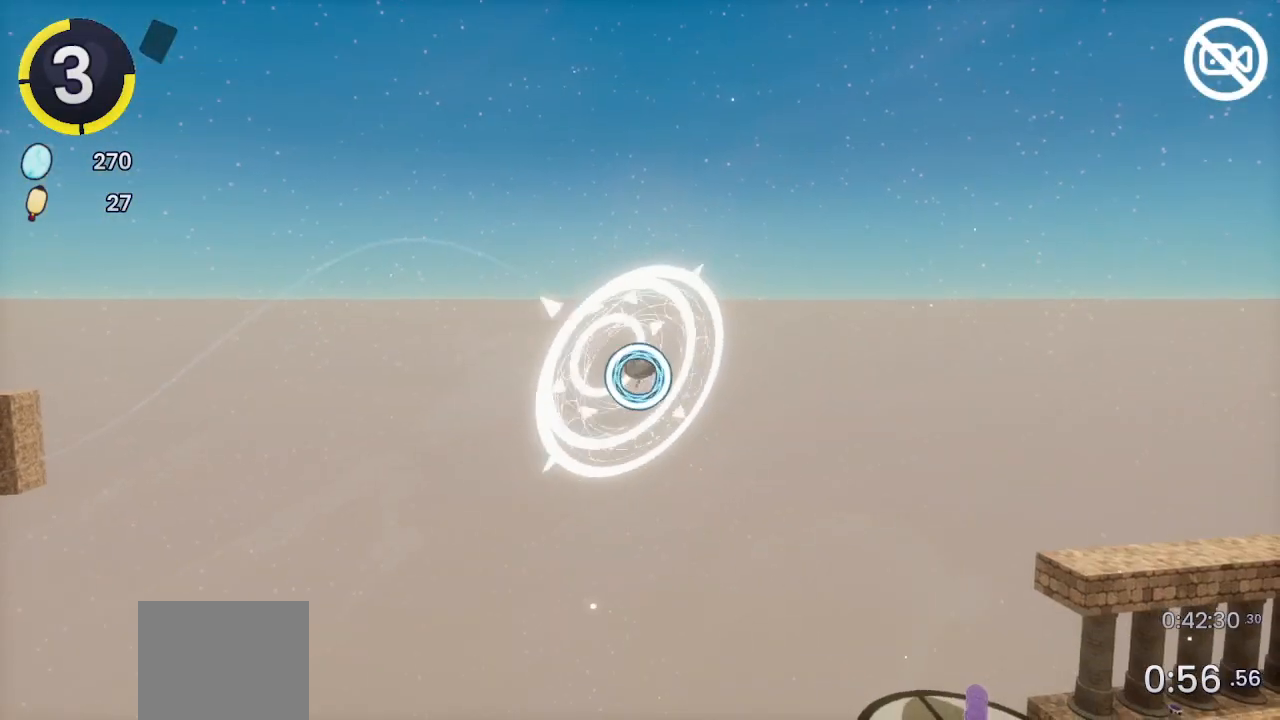
{"buttons": [], "left_stick": "center", "right_stick": "center", "events": []}